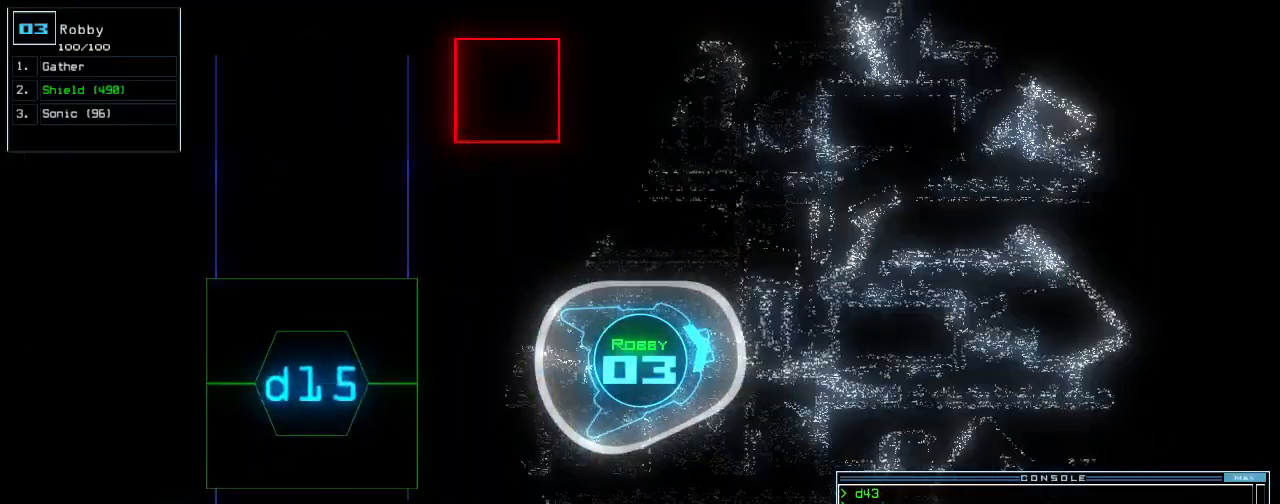
Gameplay with keyboard; each line is a JSON object with the keys held at the frame after it. "events" lists presses ("down") and releases ("up") of ".", "0", "1", "2", "3", "4", "5", "6", "7", "8", "9", "a", "b", "backspace", "c", "caps_lock", "comma", "ctrl_l", "ctrl_r", "d", "down", "e", "equals", "escape", "f", "f8", "g", "h", "i", "j", "k", "l", "left", "m", "minus", "n", "num3", "num9", "o", "p", "q", "quote", "r", "return", "right", "s", "semicolon", "shift_l", "shift_r", "space", "t", "tab", "tilde", "u", "up", "v", "w", "x", "y" and "z" between this image and that frame as [ms after this image, input, new state], when the widget could be followed in between. No other keys are recorded. Mouse input is not recorded.
{"keys": ["up"], "events": [[40, "right", "down"], [100, "right", "up"], [420, "left", "down"], [440, "left", "up"]]}
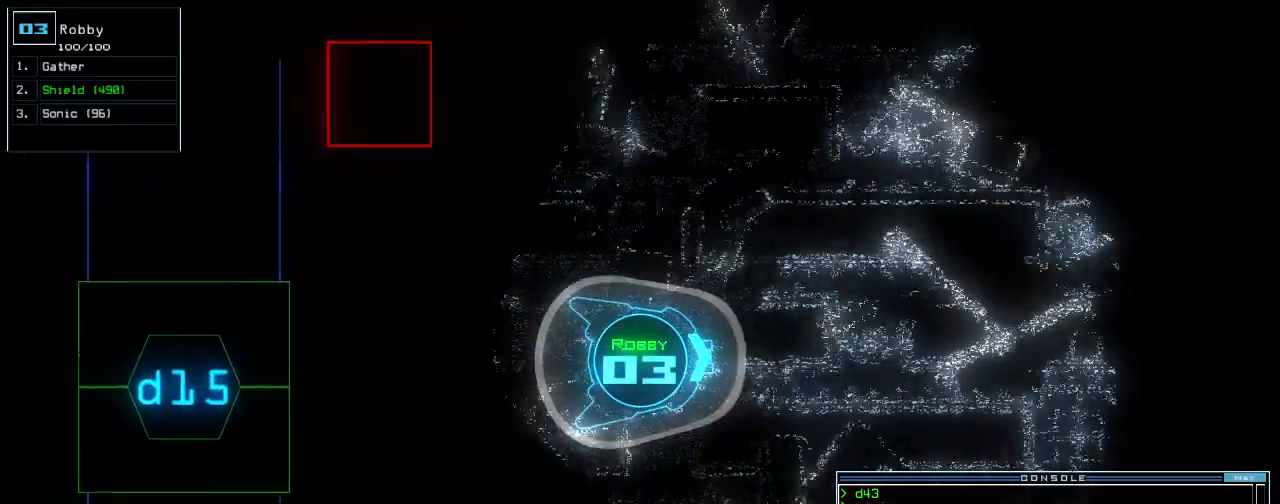
{"keys": ["up"], "events": [[200, "left", "down"], [260, "left", "up"]]}
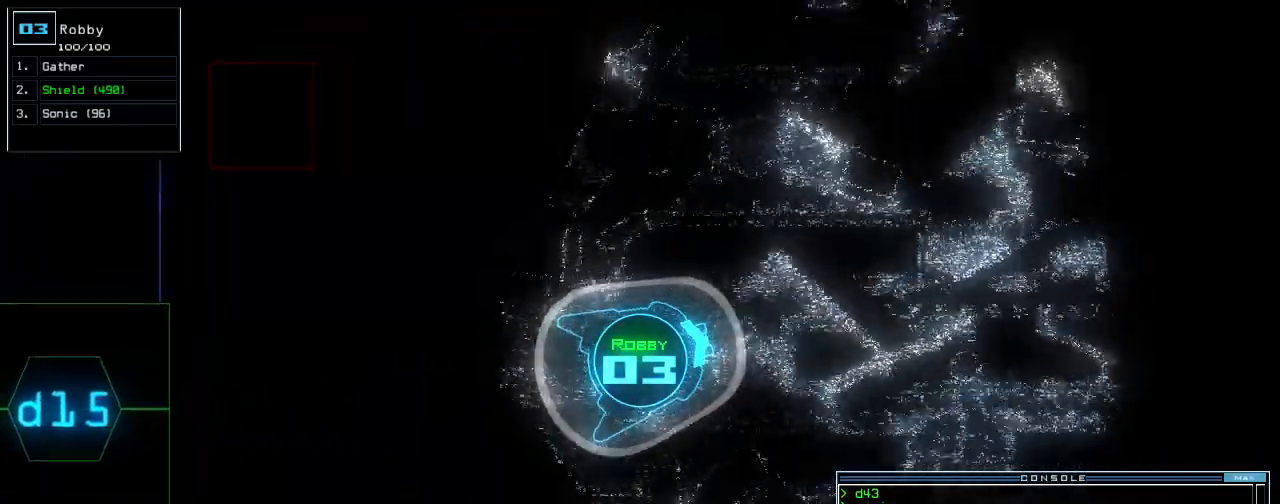
{"keys": ["up"], "events": []}
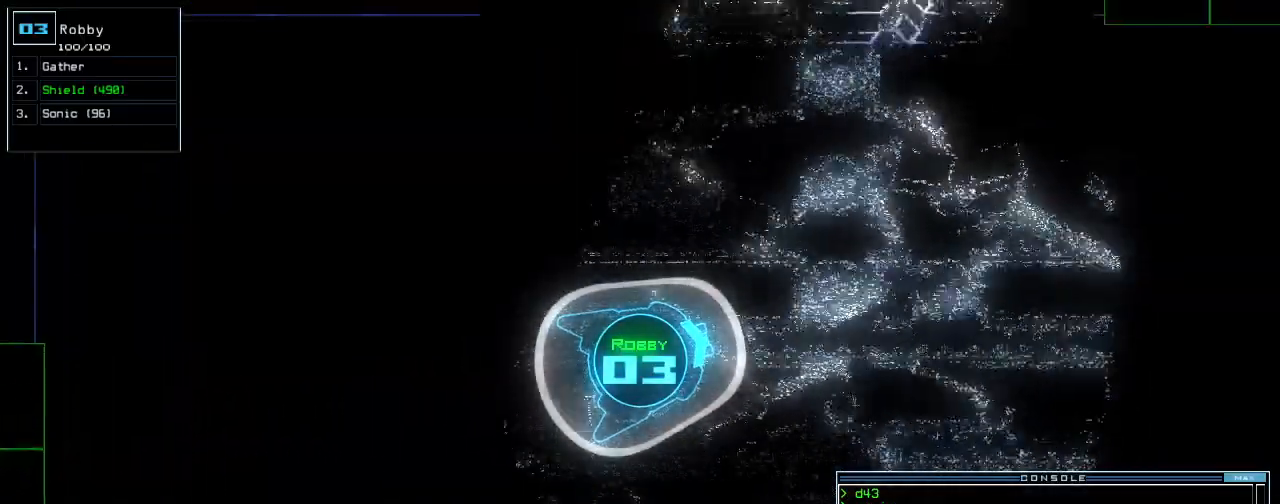
{"keys": ["up"], "events": []}
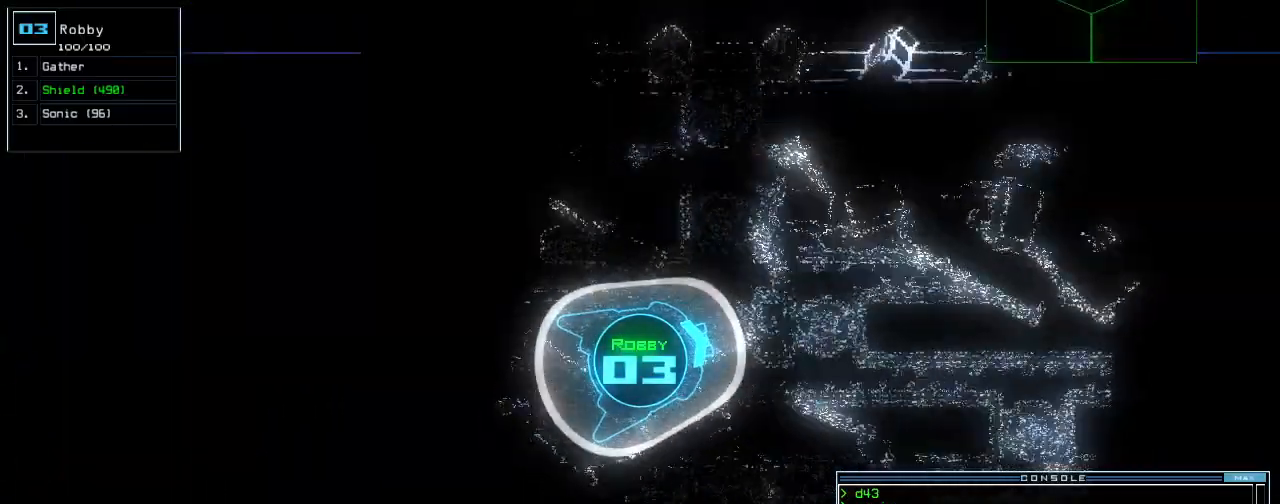
{"keys": ["up"], "events": []}
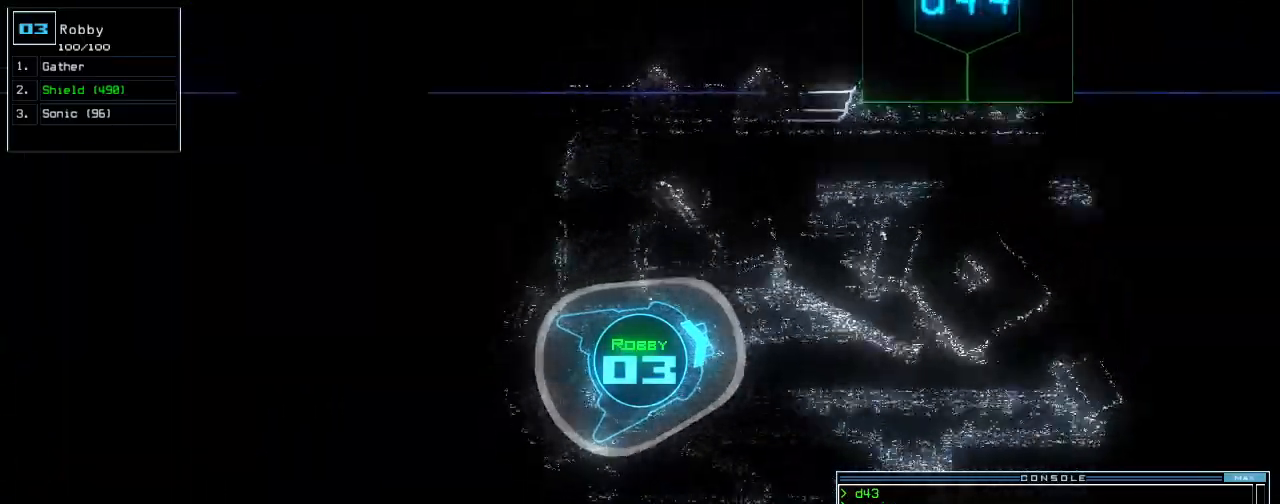
{"keys": ["up"], "events": [[260, "space", "down"], [300, "up", "up"], [380, "space", "up"], [400, "up", "down"]]}
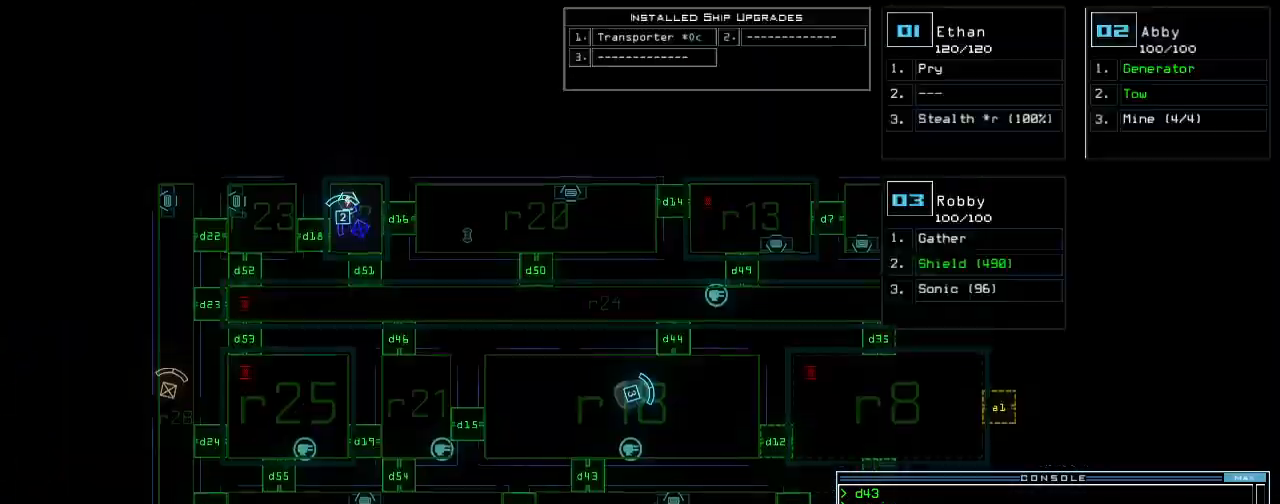
{"keys": [], "events": [[240, "up", "up"]]}
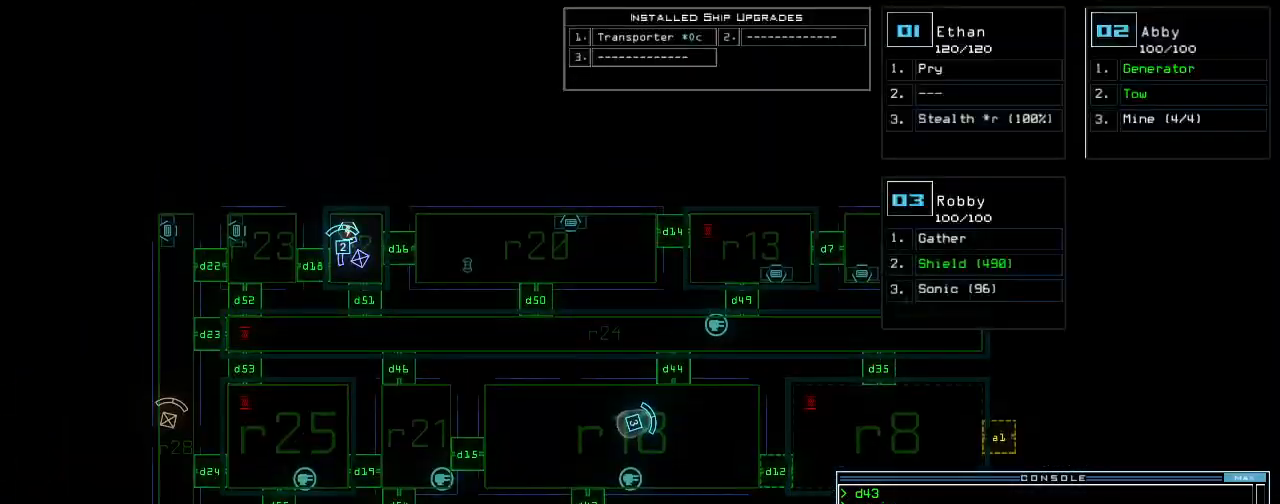
{"keys": ["up"], "events": [[60, "space", "down"], [100, "right", "down"], [180, "space", "up"], [200, "up", "down"], [380, "right", "up"]]}
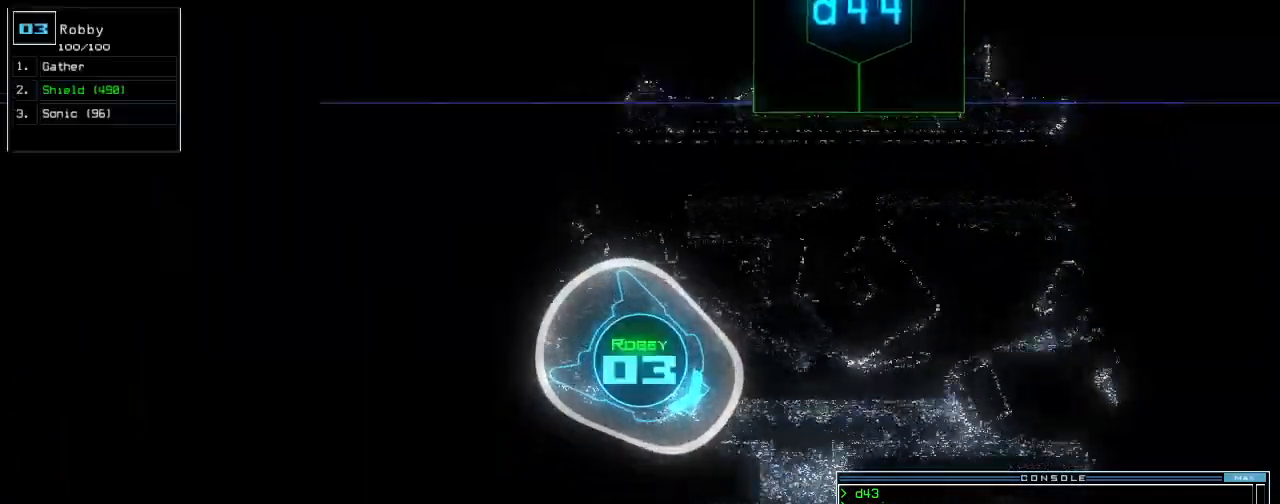
{"keys": ["up"], "events": [[160, "left", "down"], [220, "left", "up"]]}
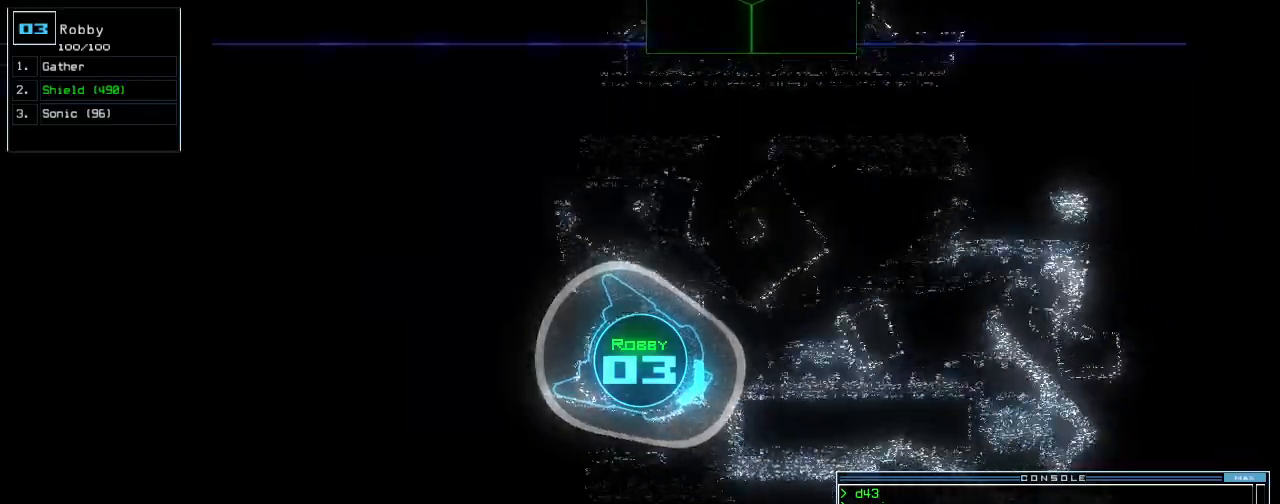
{"keys": ["up"]}
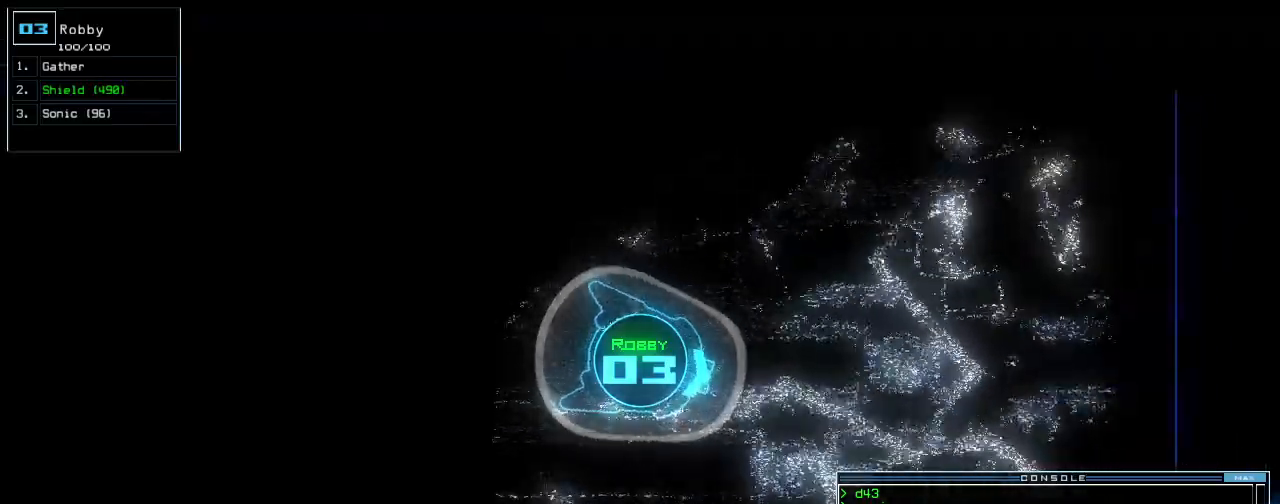
{"keys": ["right", "up"], "events": [[480, "right", "down"]]}
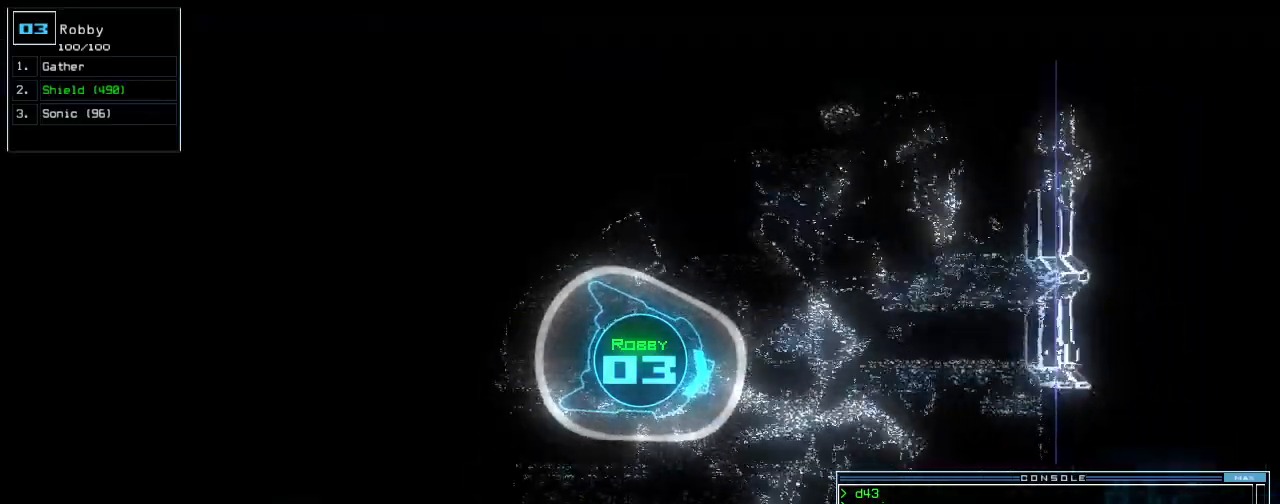
{"keys": ["2", "up"], "events": [[60, "right", "up"], [120, "d", "down"], [200, "d", "up"], [340, "1", "down"], [400, "1", "up"], [480, "2", "down"]]}
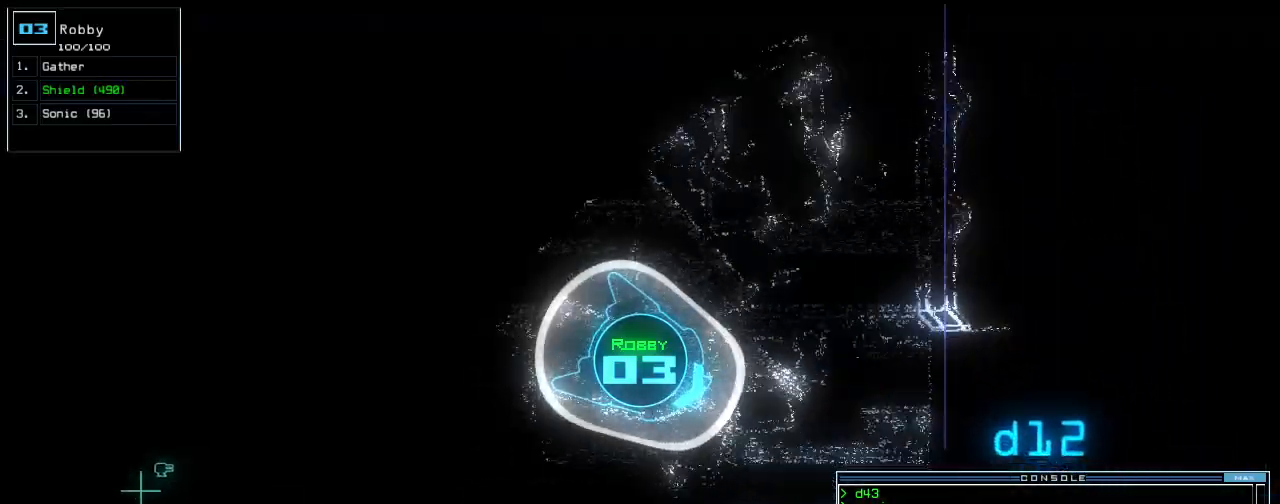
{"keys": ["up"], "events": [[80, "2", "up"], [80, "left", "down"], [180, "left", "up"], [360, "return", "down"], [400, "return", "up"]]}
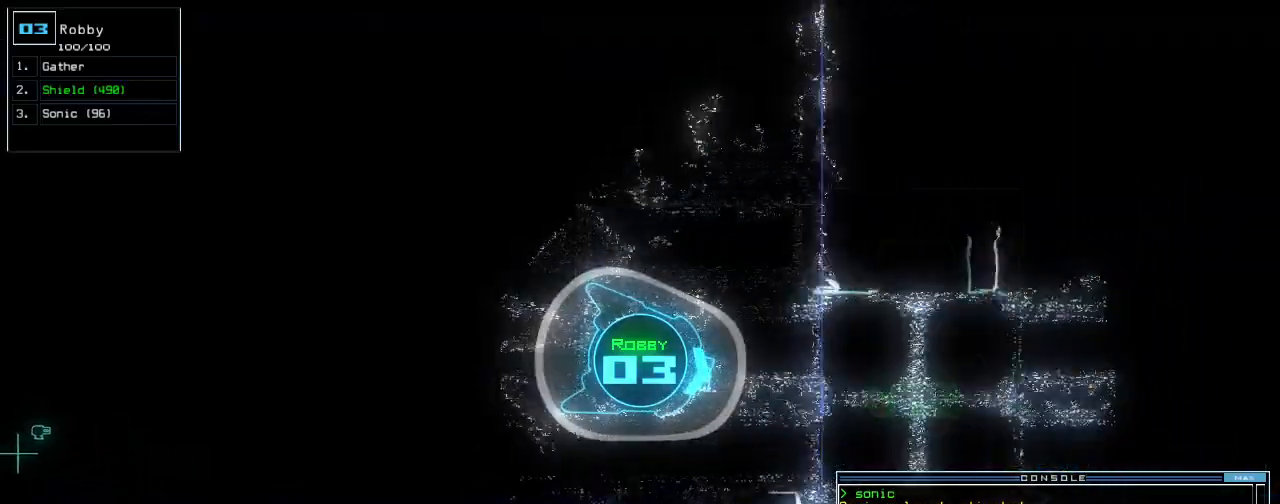
{"keys": ["up"], "events": [[120, "left", "down"], [180, "left", "up"], [340, "right", "down"], [440, "right", "up"]]}
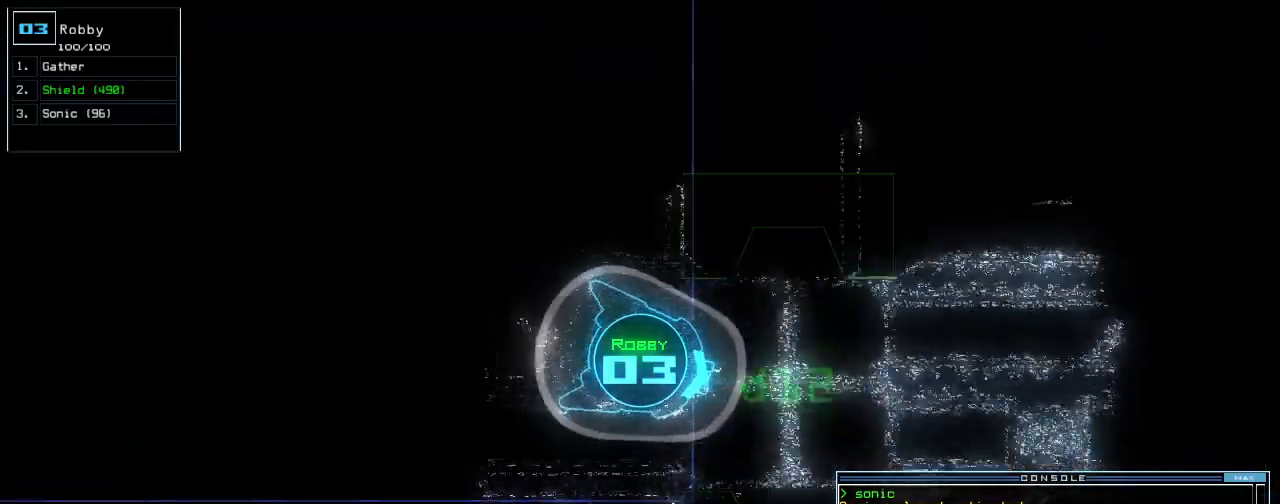
{"keys": ["up"], "events": [[280, "left", "down"], [380, "left", "up"]]}
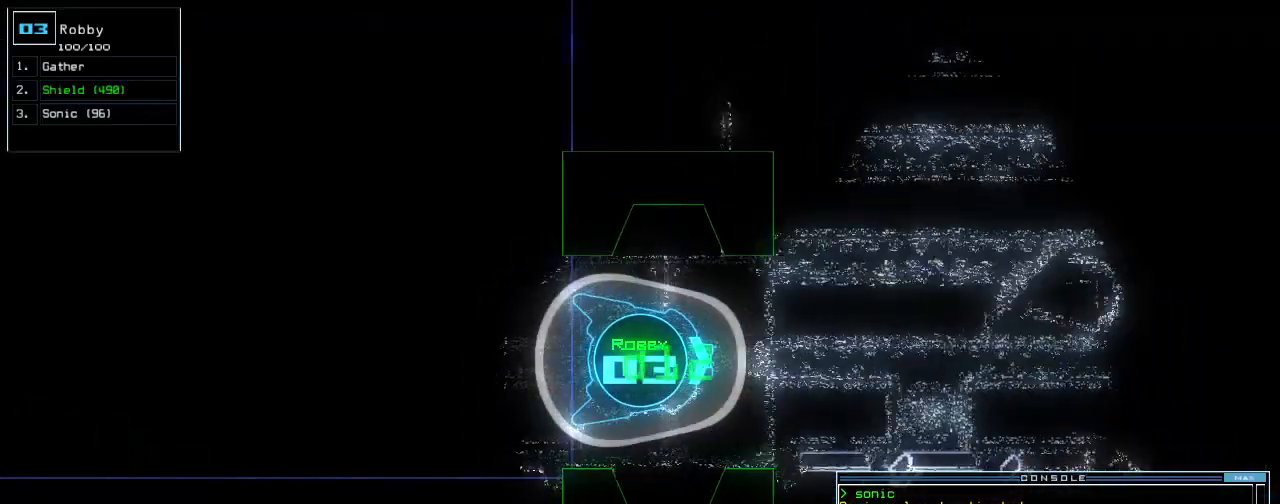
{"keys": ["left", "up"], "events": [[280, "left", "down"], [300, "left", "up"], [500, "left", "down"]]}
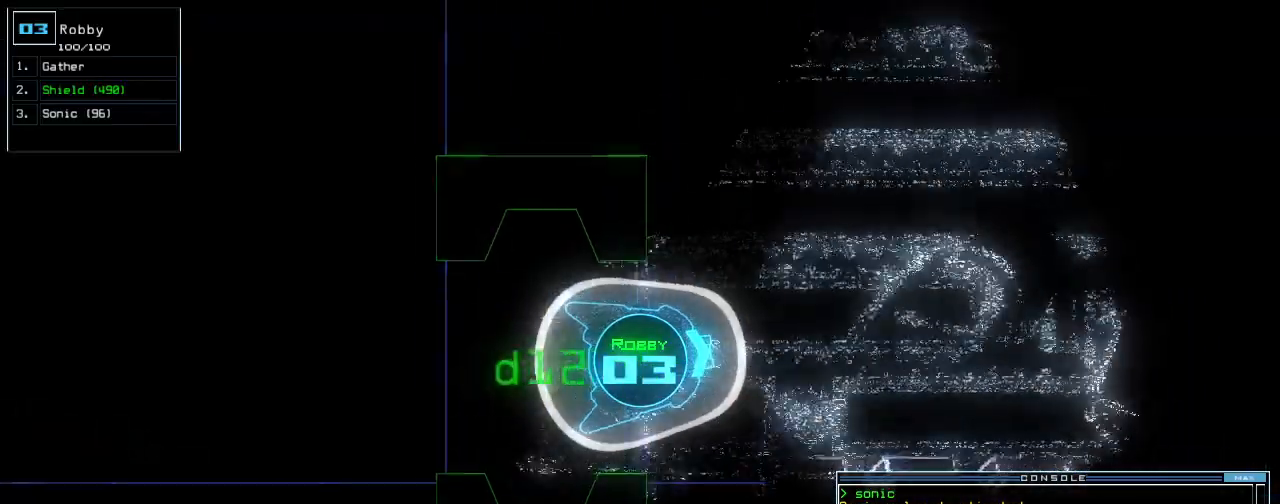
{"keys": ["c", "up"], "events": [[60, "left", "up"], [160, "left", "down"], [260, "left", "up"], [320, "c", "down"], [380, "c", "up"], [420, "c", "down"]]}
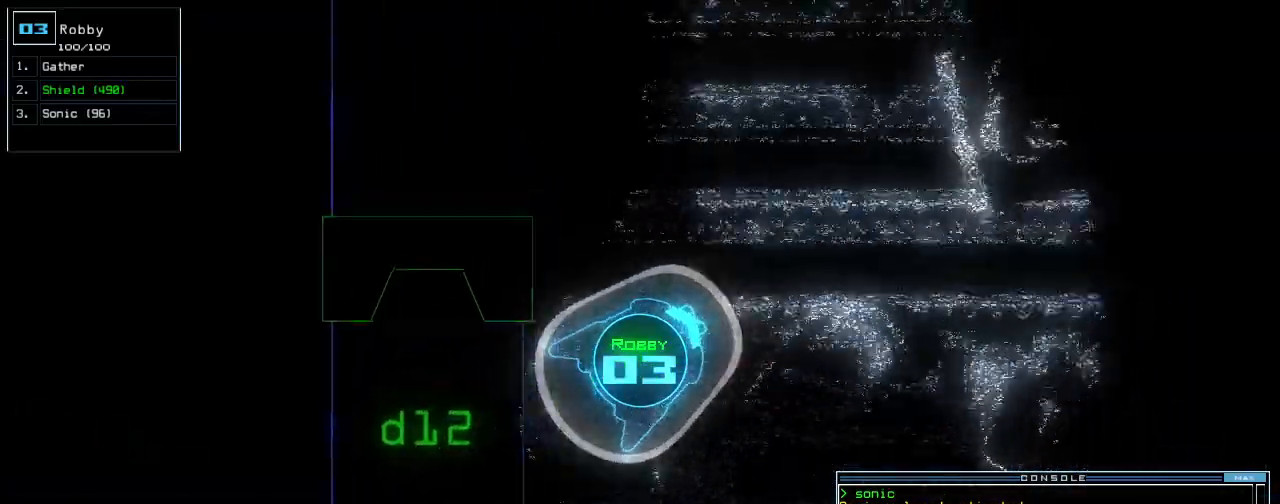
{"keys": ["left", "up"], "events": [[20, "c", "up"], [20, "return", "down"], [60, "return", "up"], [160, "left", "down"], [300, "left", "up"], [460, "left", "down"]]}